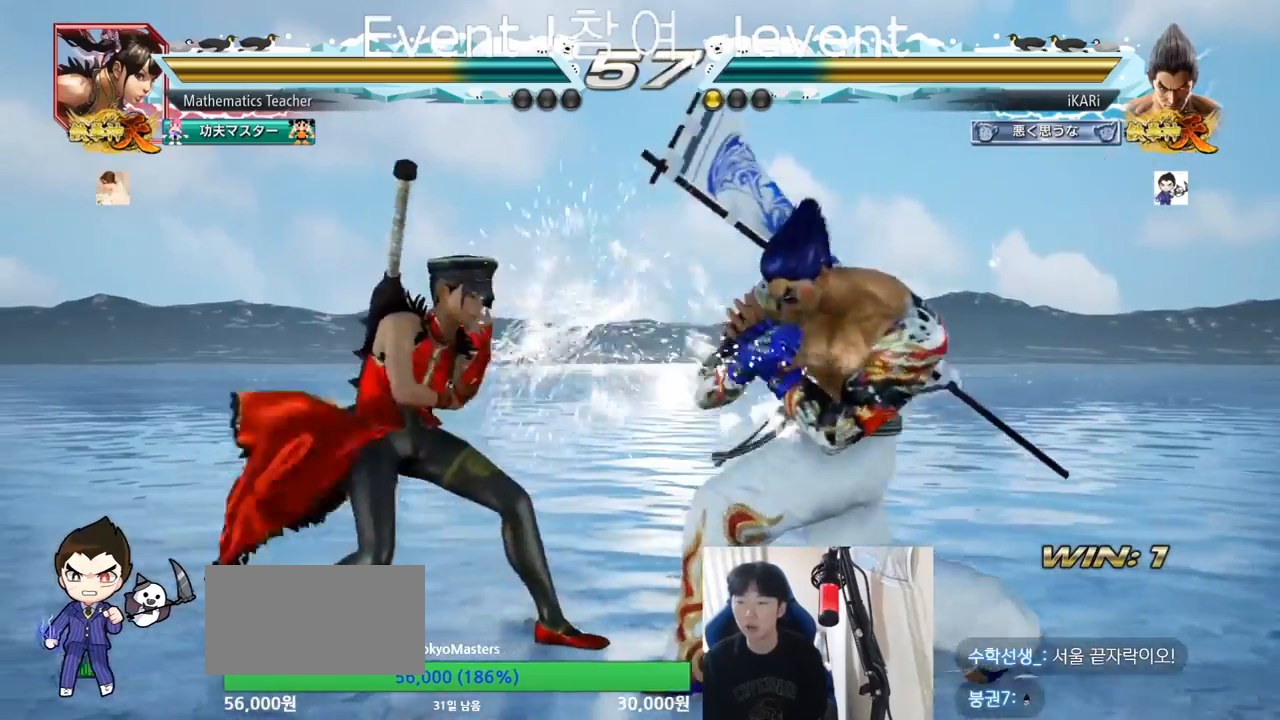
Gameplay with a controller (arcade stick); each line is a JSON object with the inputs held at the frame after it. "events" lists button and stick changes between this image and that frame as [ms after this image, input, new state], when the widget could be followed in between. Not read: L3 R3.
{"buttons": [], "left_stick": "right", "events": [[117, "left_stick", "right"], [434, "left_stick", "center"], [501, "left_stick", "right"]]}
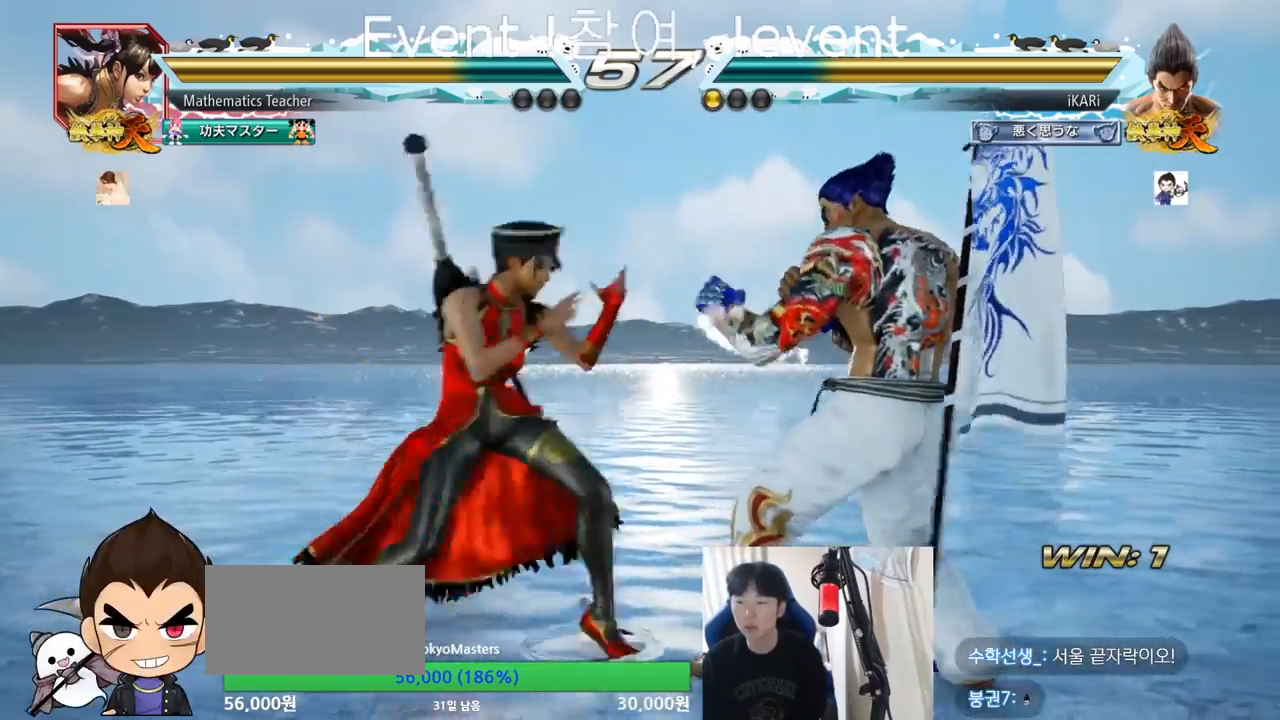
{"buttons": [], "left_stick": "right", "events": []}
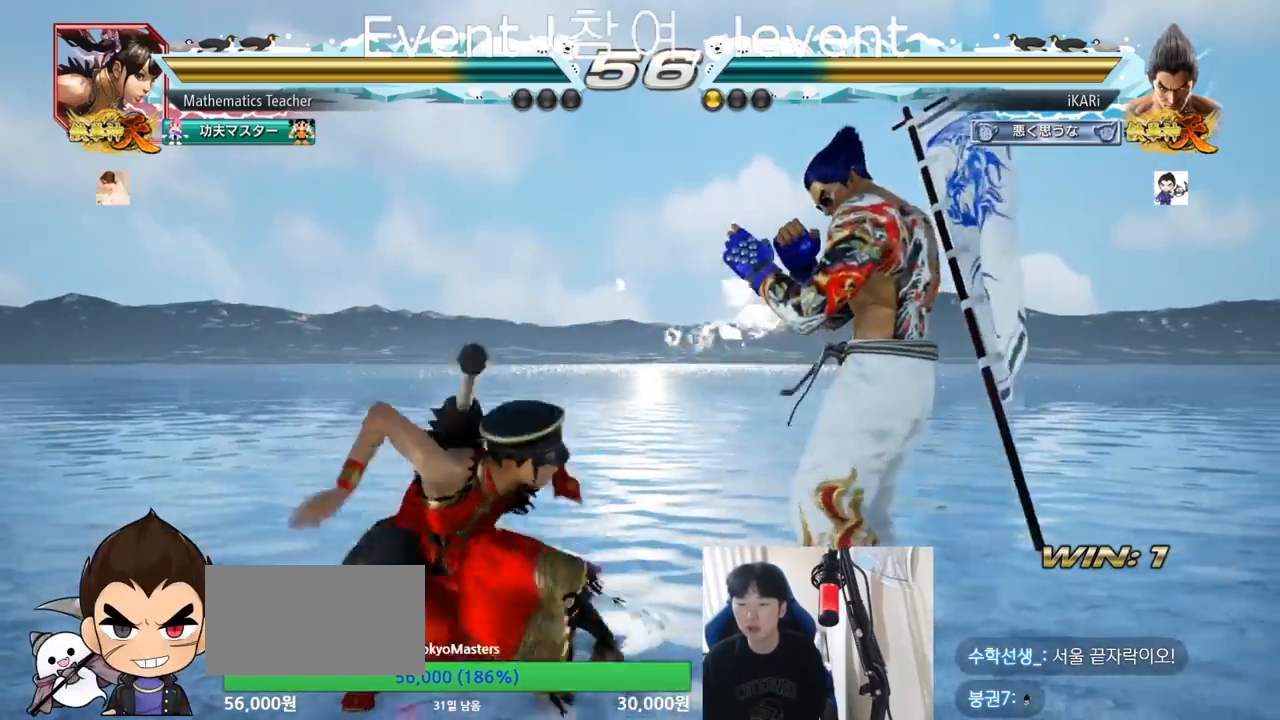
{"buttons": [], "left_stick": "center", "events": [[484, "left_stick", "center"]]}
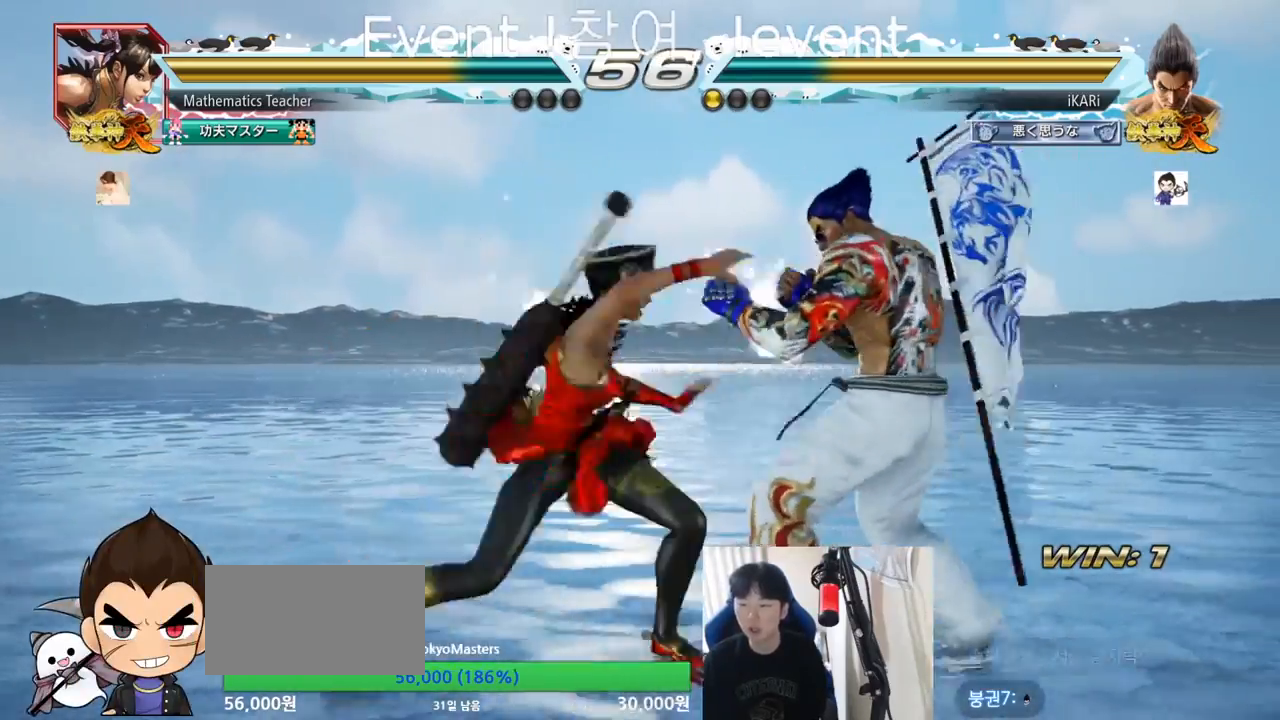
{"buttons": [], "left_stick": "center", "events": [[50, "SQUARE", "down"], [50, "TRIANGLE", "down"], [50, "left_stick", "down"], [133, "SQUARE", "up"], [133, "TRIANGLE", "up"], [167, "left_stick", "center"], [300, "SQUARE", "down"], [300, "TRIANGLE", "down"], [350, "SQUARE", "up"], [367, "TRIANGLE", "up"]]}
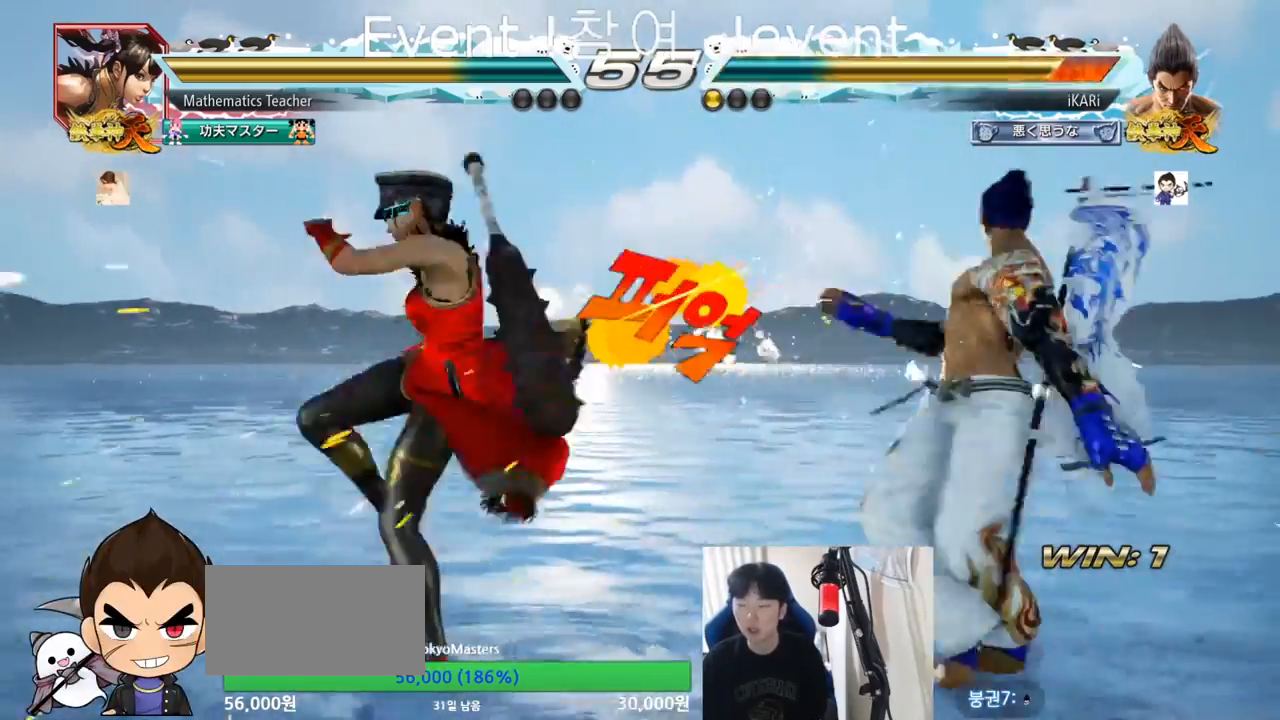
{"buttons": [], "left_stick": "right", "events": [[267, "left_stick", "right"], [317, "left_stick", "center"], [384, "left_stick", "right"]]}
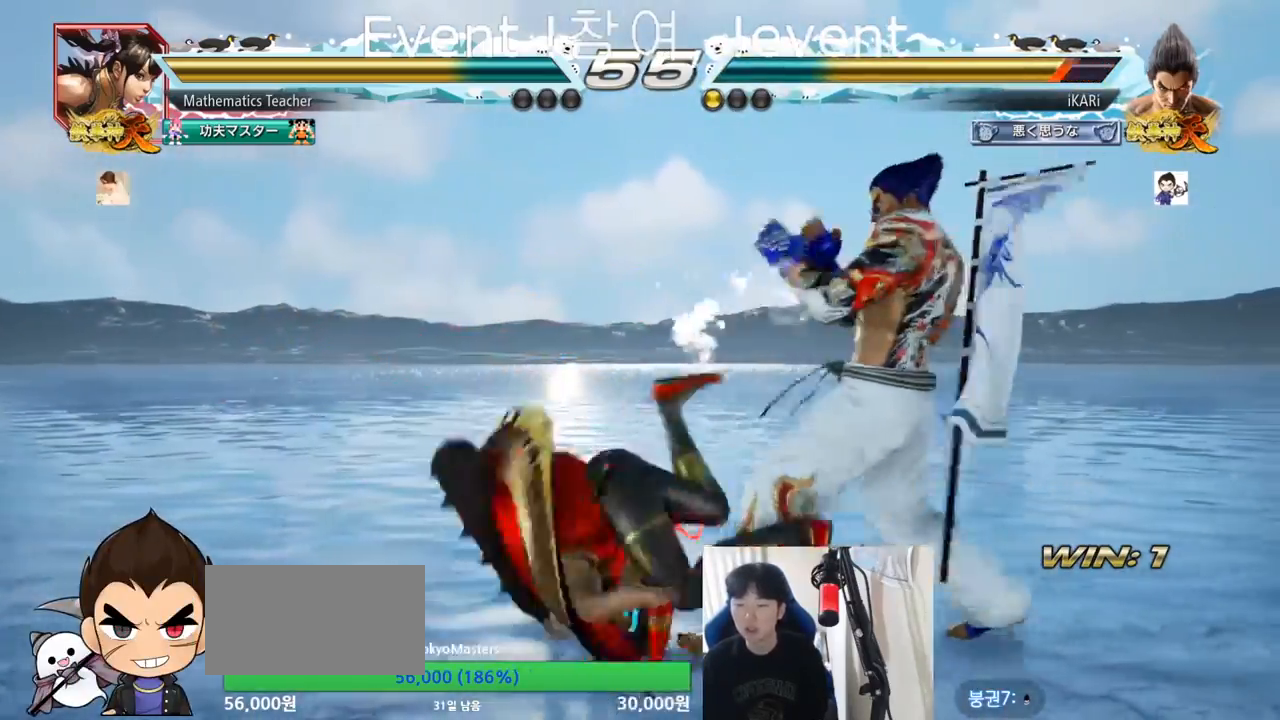
{"buttons": [], "left_stick": "down", "events": [[333, "left_stick", "down"]]}
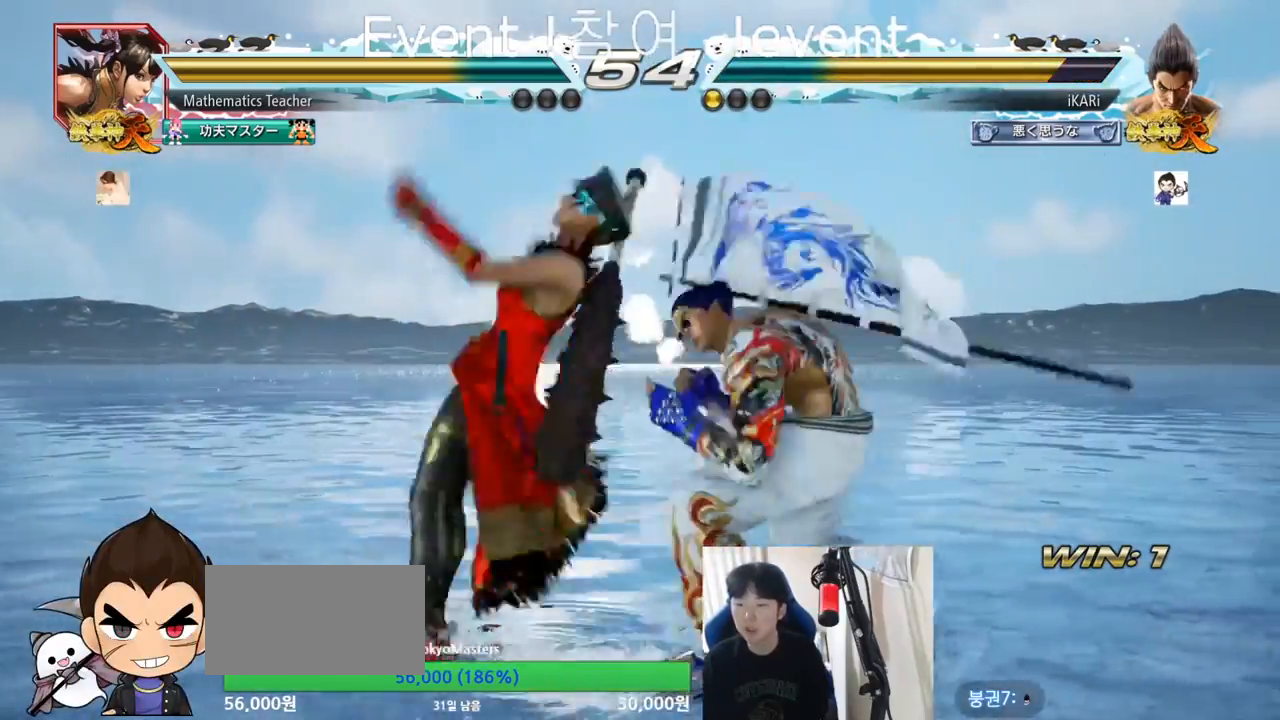
{"buttons": [], "left_stick": "left", "events": [[117, "left_stick", "right"], [234, "left_stick", "left"], [301, "left_stick", "center"], [367, "left_stick", "left"]]}
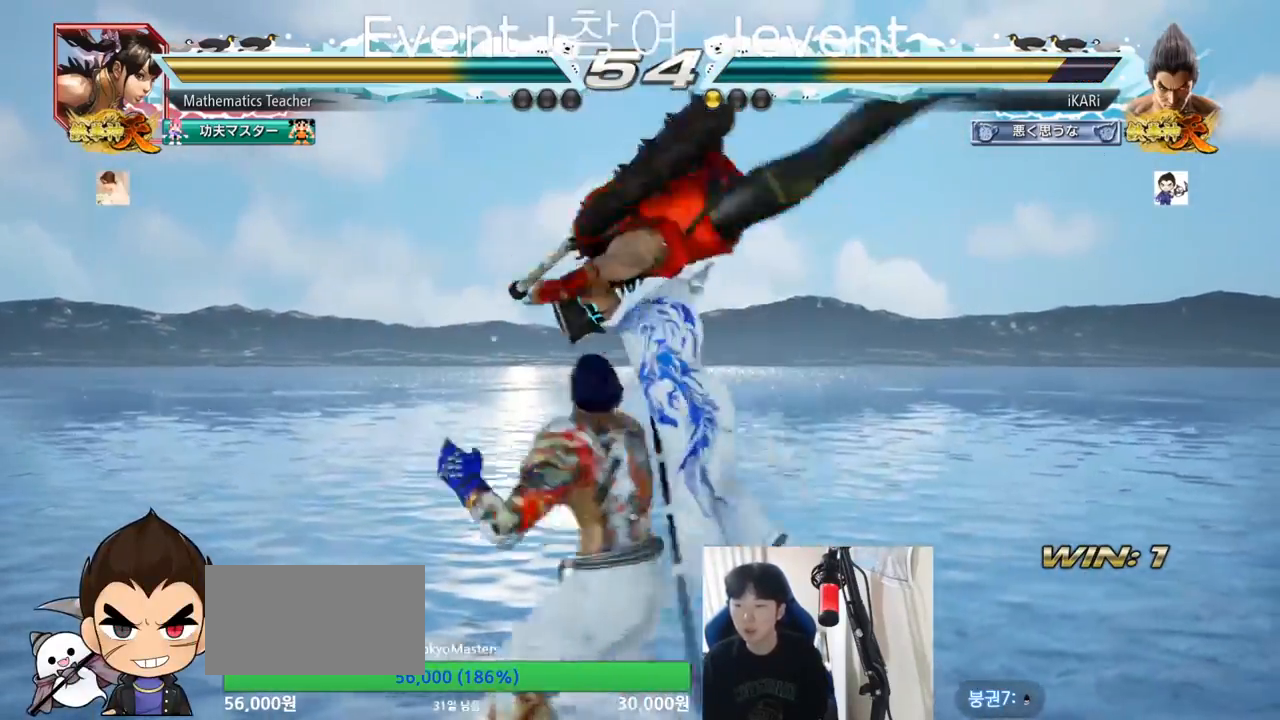
{"buttons": [], "left_stick": "center", "events": [[50, "left_stick", "center"], [167, "left_stick", "down"], [217, "left_stick", "right"], [300, "left_stick", "center"]]}
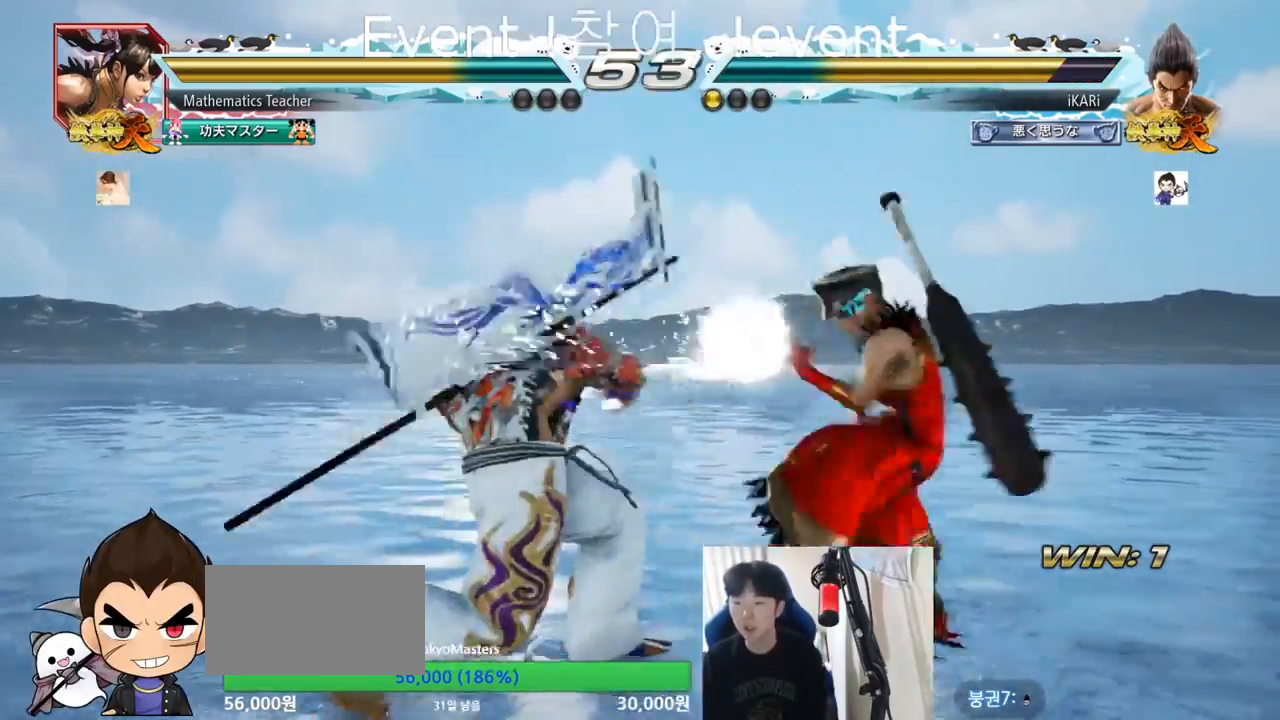
{"buttons": [], "left_stick": "left", "events": [[301, "left_stick", "left"]]}
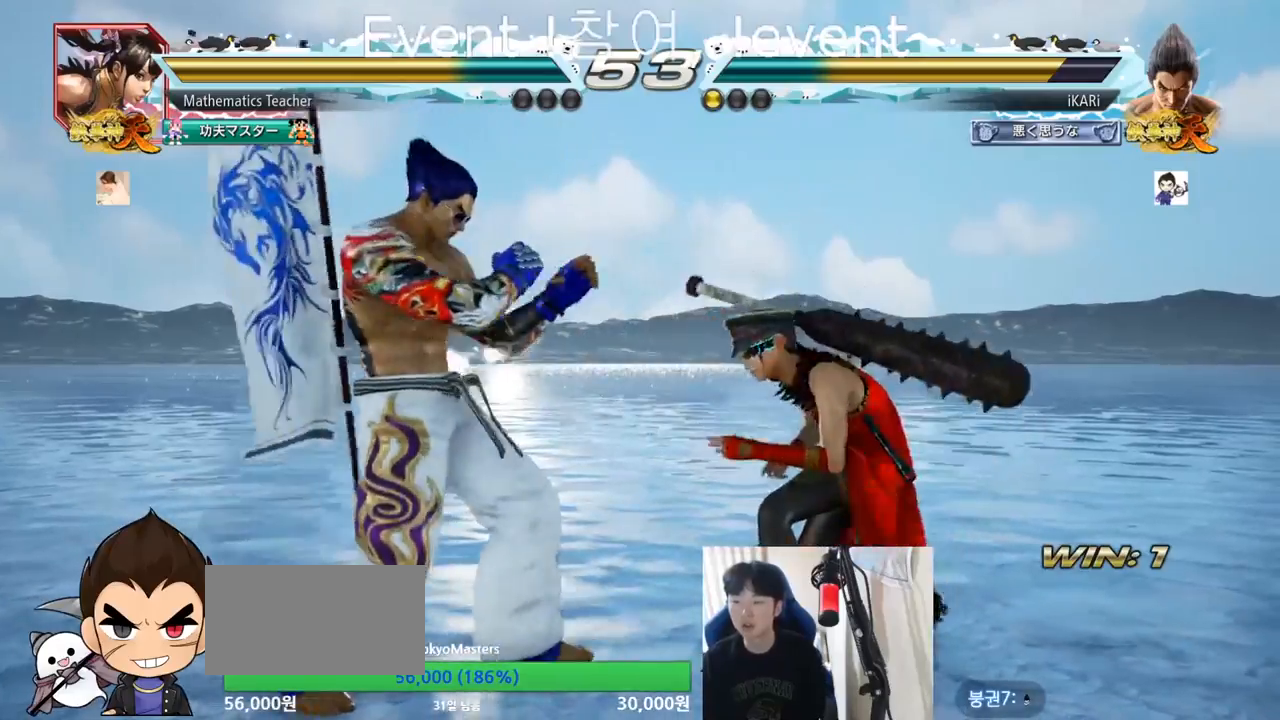
{"buttons": [], "left_stick": "left", "events": []}
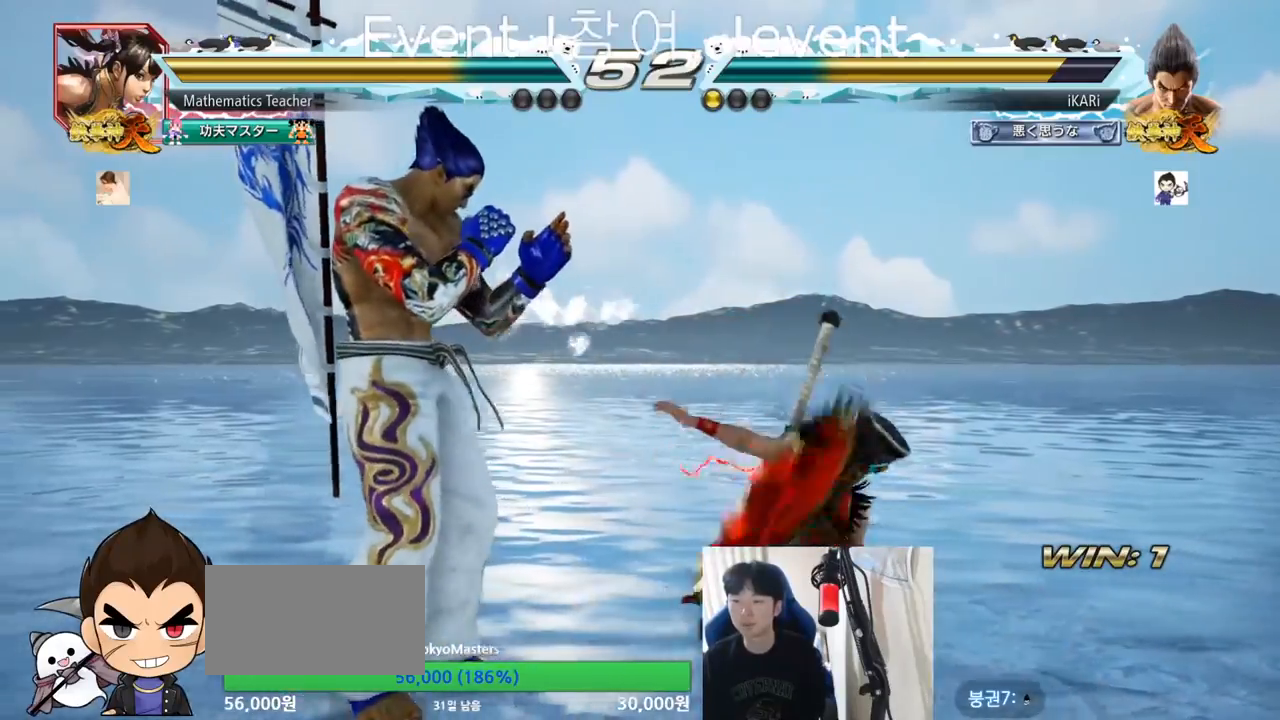
{"buttons": [], "left_stick": "center", "events": [[367, "left_stick", "center"]]}
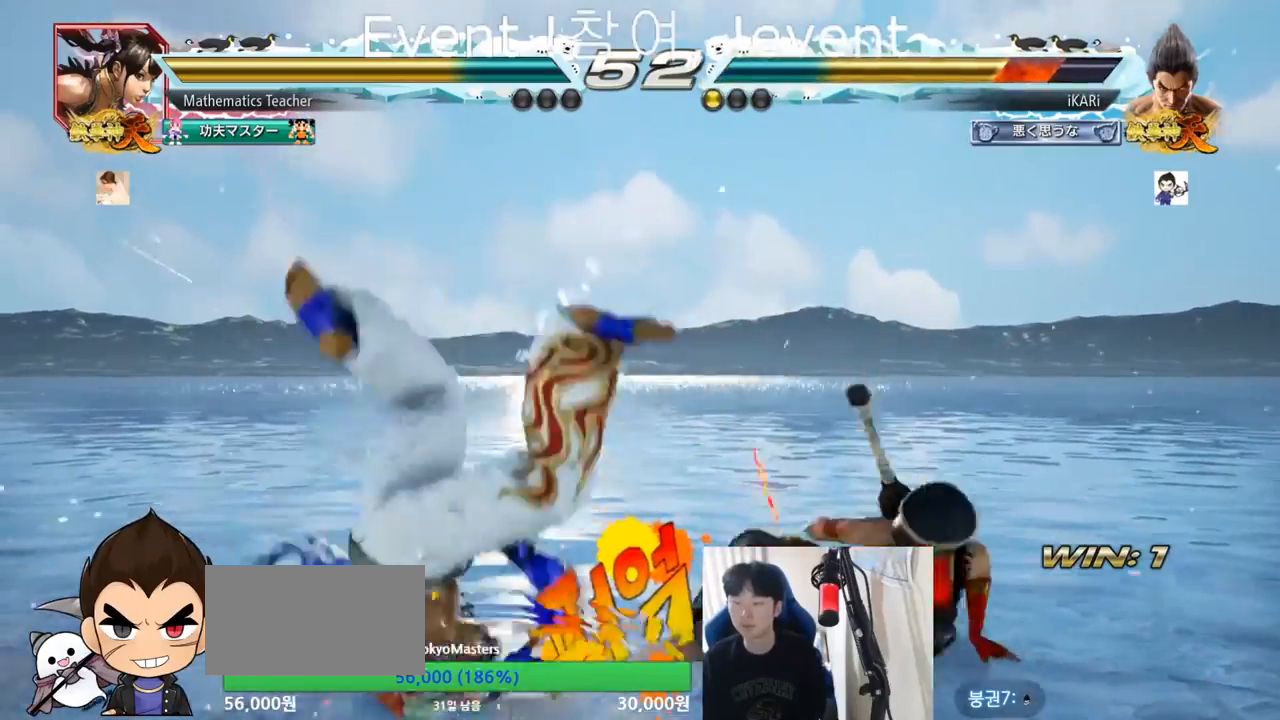
{"buttons": [], "left_stick": "center", "events": []}
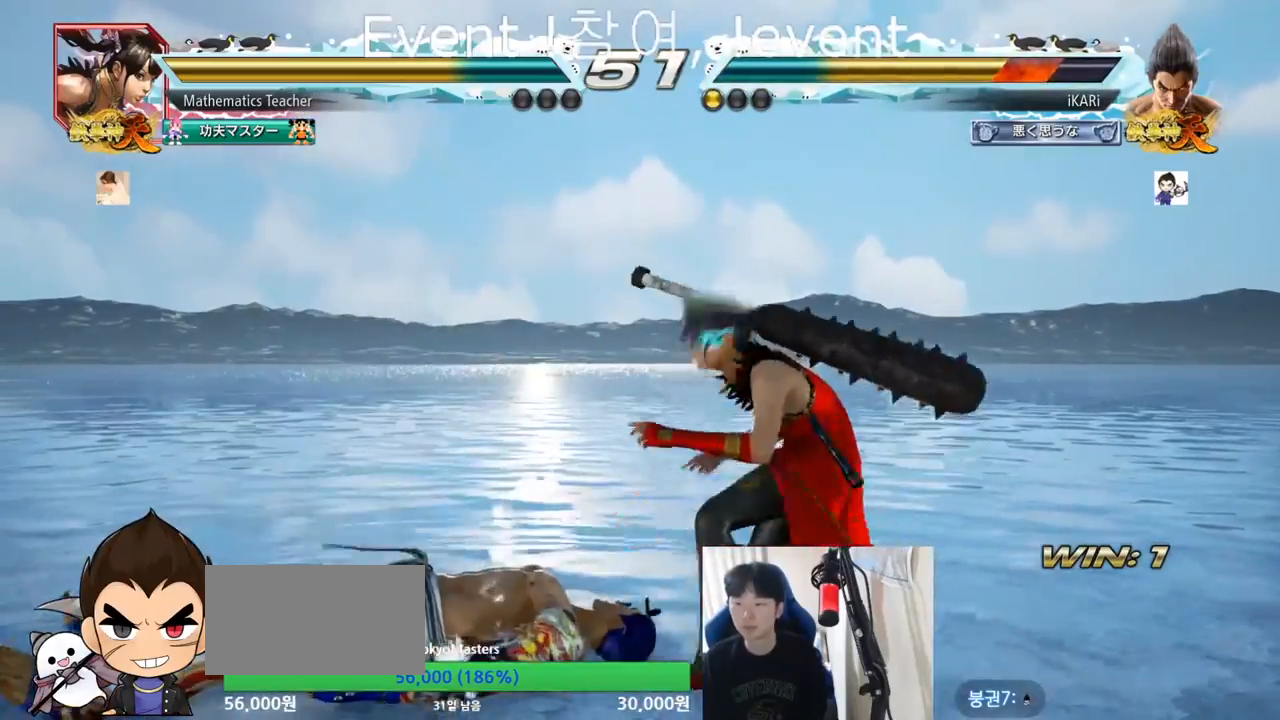
{"buttons": [], "left_stick": "center", "events": []}
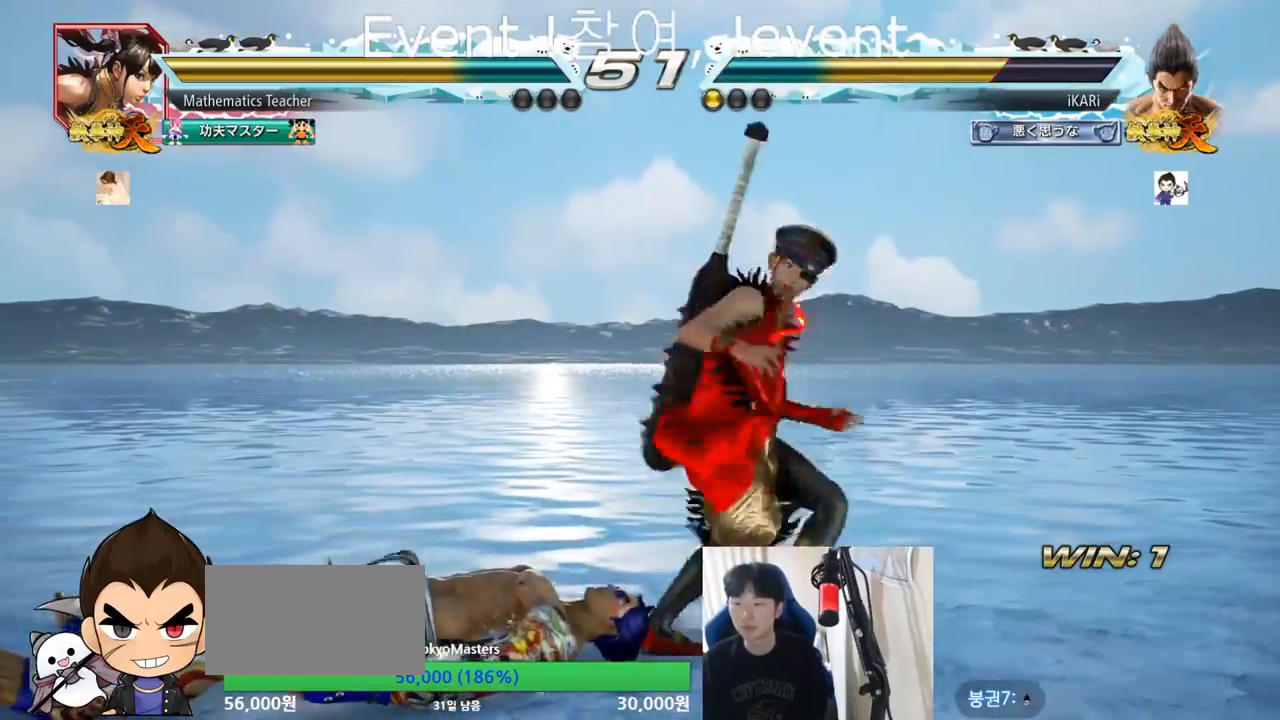
{"buttons": [], "left_stick": "center", "events": [[300, "CROSS", "down"], [384, "CROSS", "up"], [417, "TRIANGLE", "down"], [484, "TRIANGLE", "up"]]}
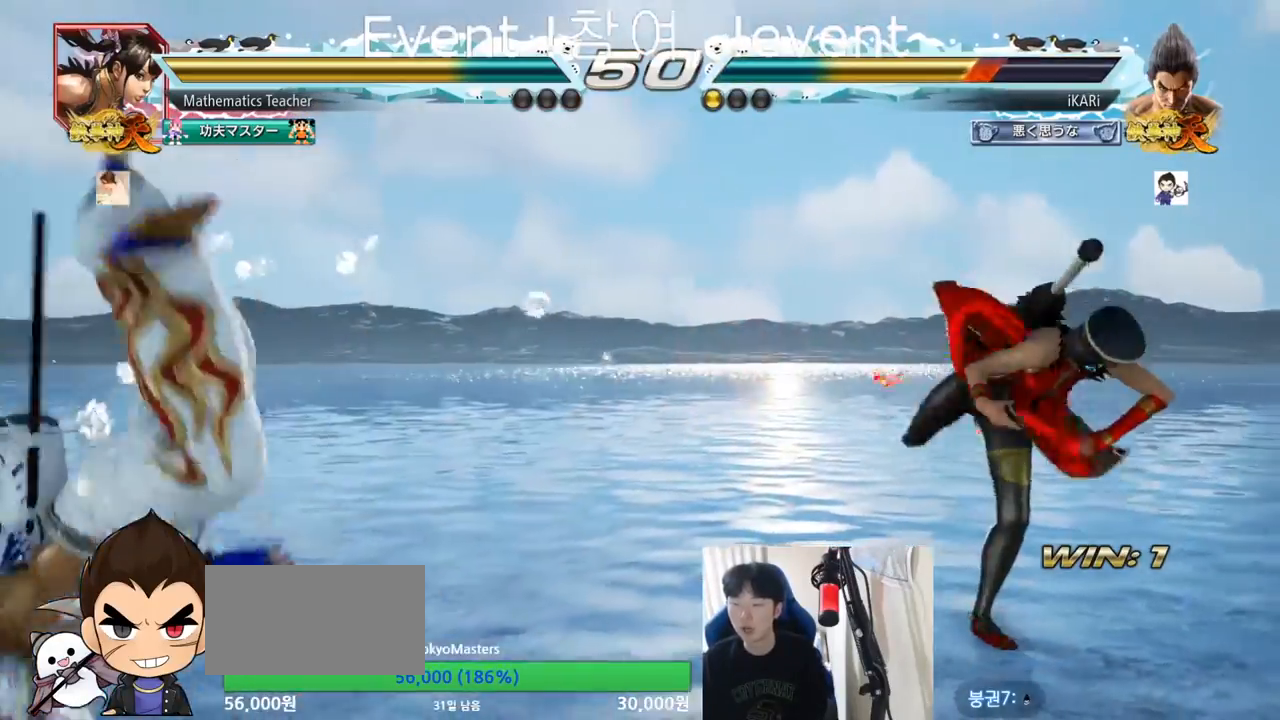
{"buttons": [], "left_stick": "center", "events": [[67, "SQUARE", "down"], [67, "TRIANGLE", "down"], [201, "SQUARE", "up"], [201, "TRIANGLE", "up"]]}
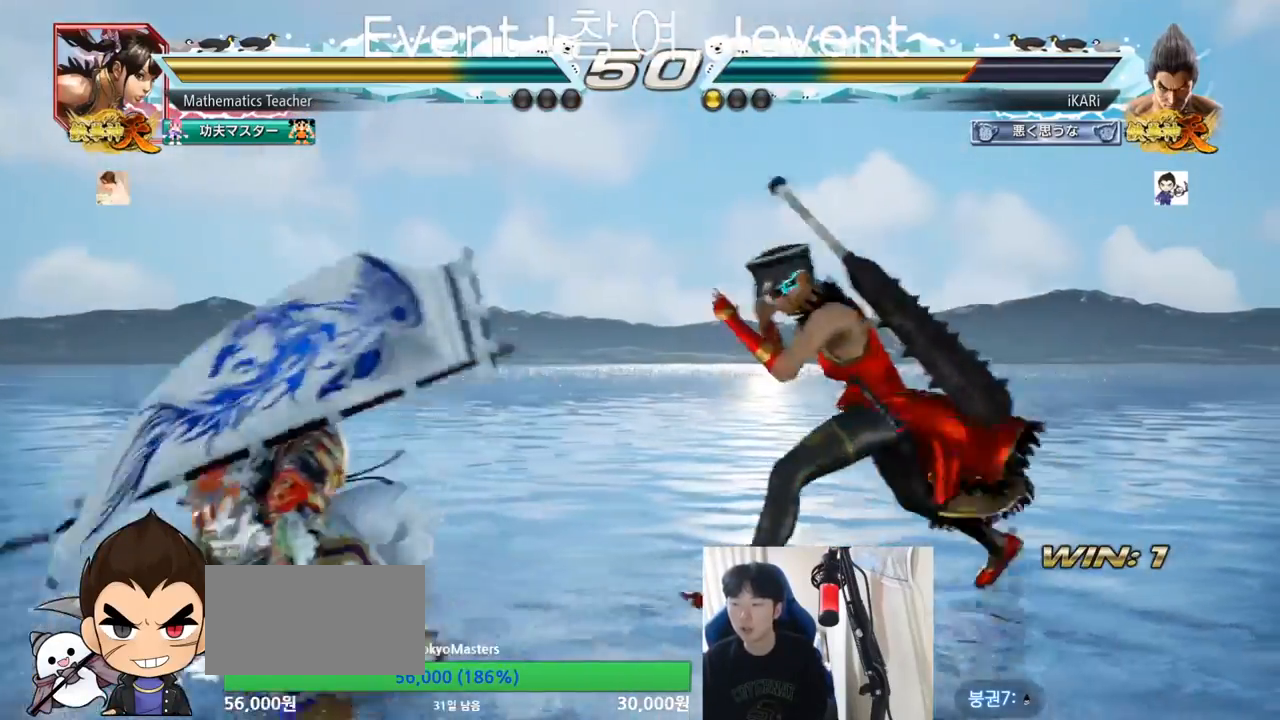
{"buttons": [], "left_stick": "center"}
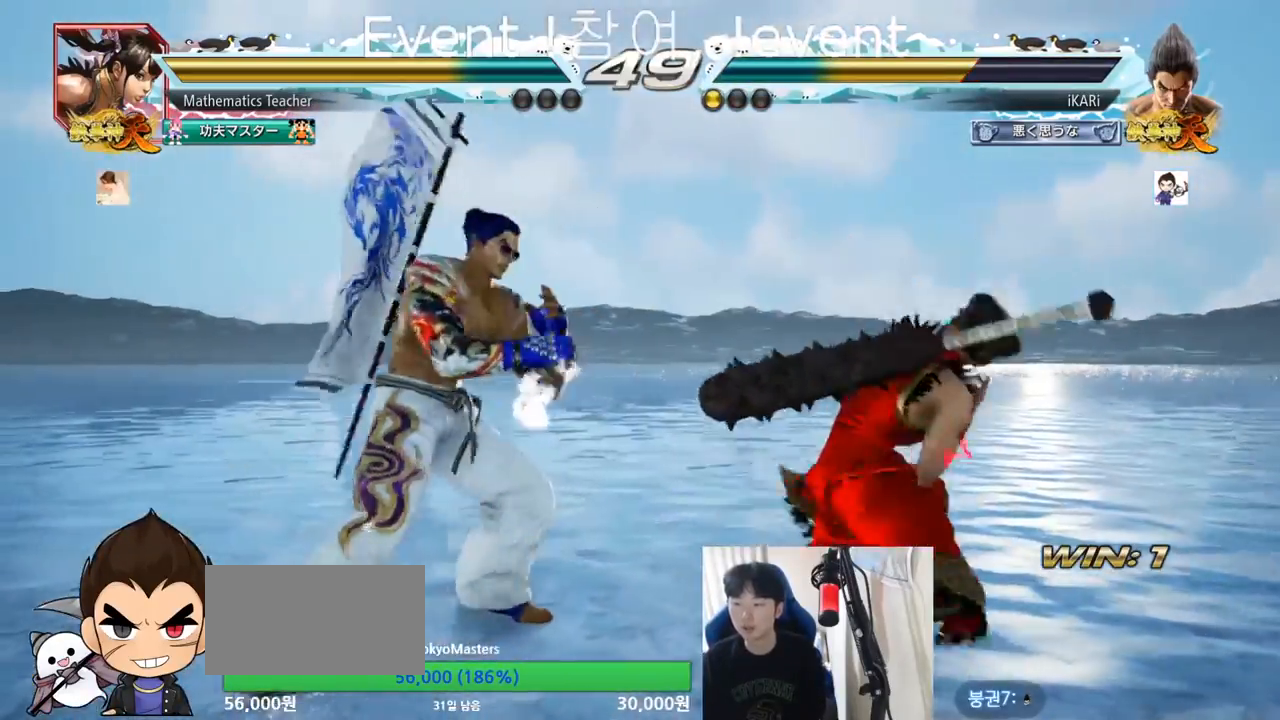
{"buttons": [], "left_stick": "left", "events": [[100, "left_stick", "left"], [184, "left_stick", "center"], [234, "left_stick", "left"]]}
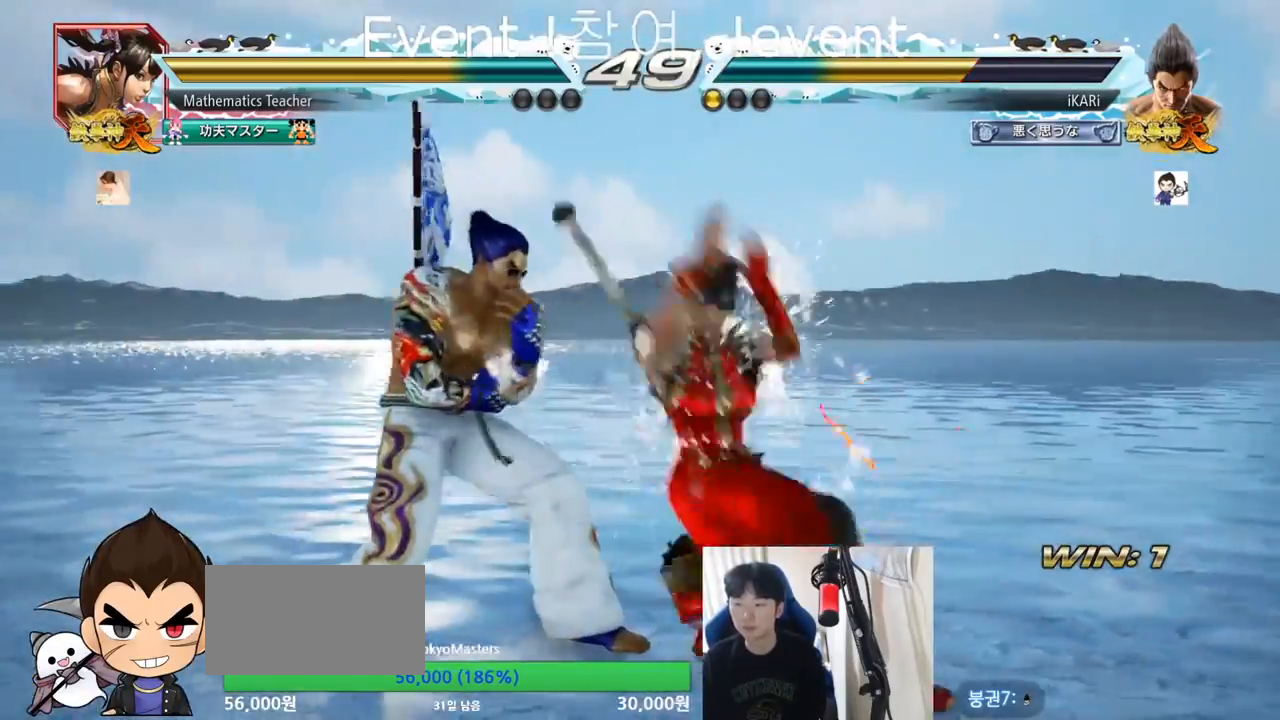
{"buttons": ["TRIANGLE"], "left_stick": "center", "events": [[100, "left_stick", "down"], [233, "left_stick", "center"], [283, "TRIANGLE", "down"], [333, "TRIANGLE", "up"], [384, "TRIANGLE", "down"], [434, "TRIANGLE", "up"], [484, "TRIANGLE", "down"]]}
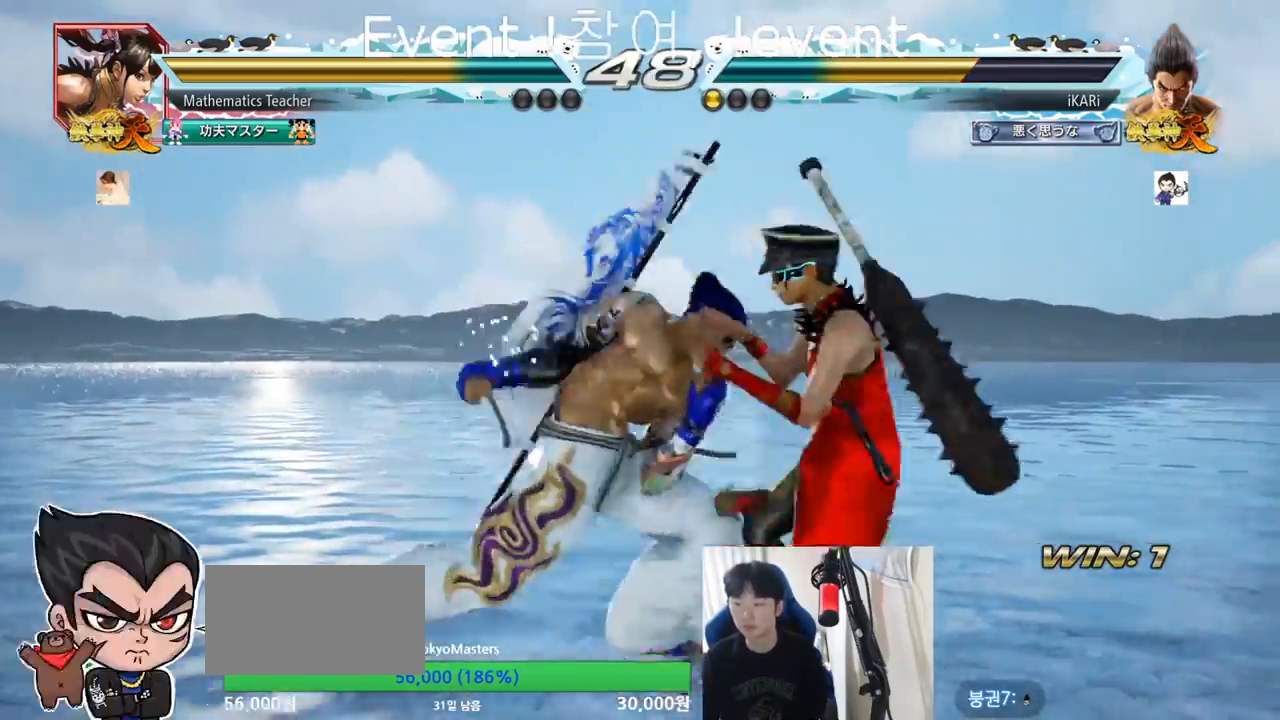
{"buttons": [], "left_stick": "center", "events": [[50, "TRIANGLE", "up"]]}
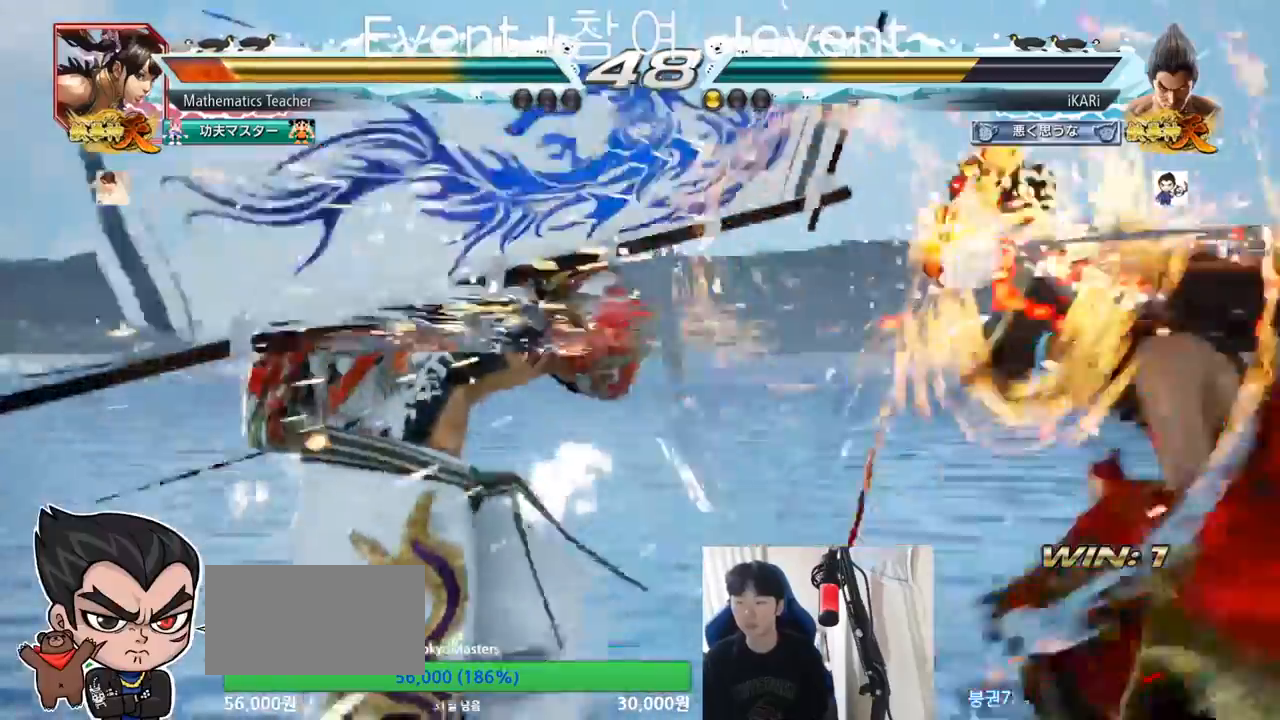
{"buttons": [], "left_stick": "center"}
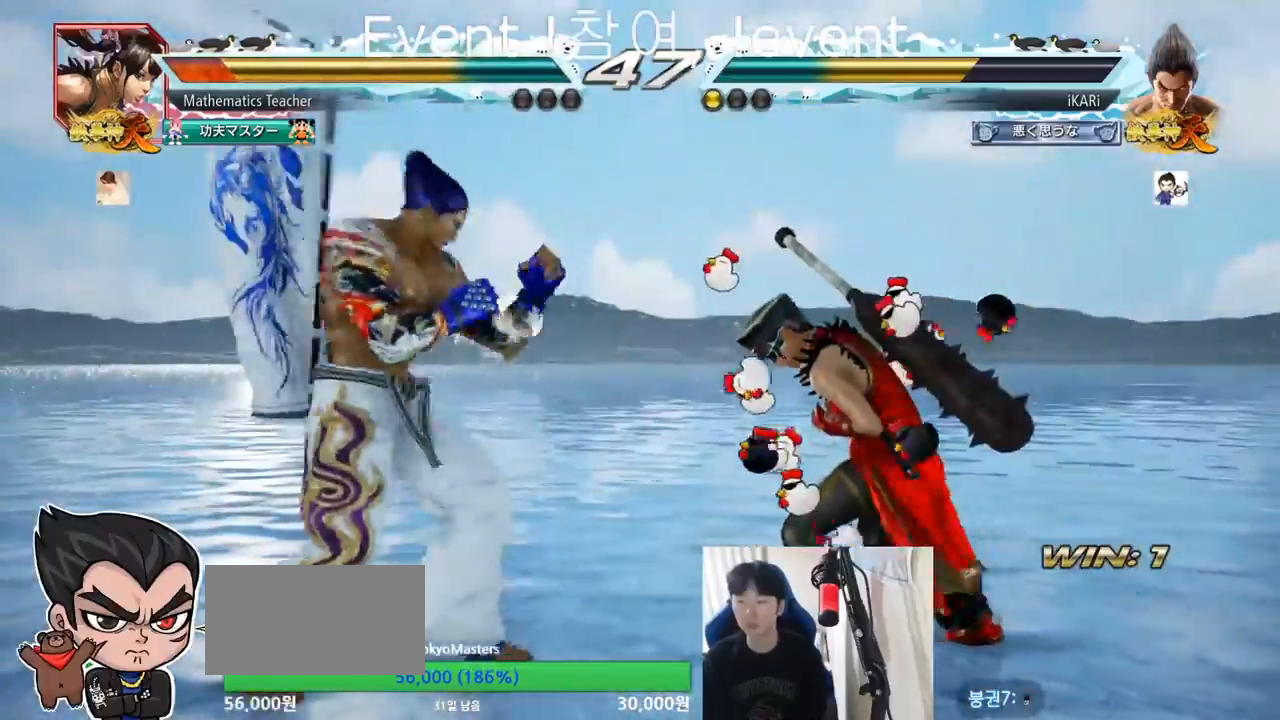
{"buttons": [], "left_stick": "left", "events": [[17, "CROSS", "down"], [67, "CROSS", "up"], [117, "CROSS", "down"], [167, "CROSS", "up"], [217, "CROSS", "down"], [267, "CROSS", "up"], [301, "CROSS", "down"], [401, "CROSS", "up"], [467, "left_stick", "left"]]}
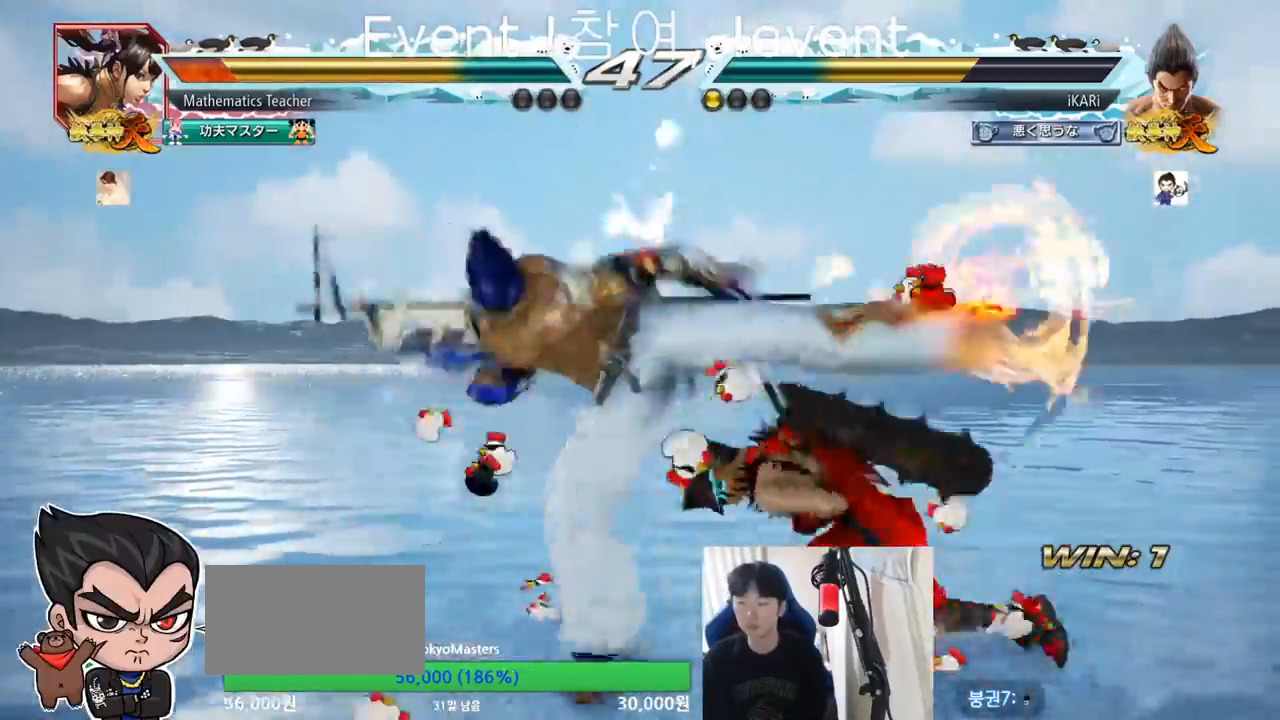
{"buttons": ["TRIANGLE"], "left_stick": "left", "events": [[16, "TRIANGLE", "down"], [150, "TRIANGLE", "up"], [400, "TRIANGLE", "down"]]}
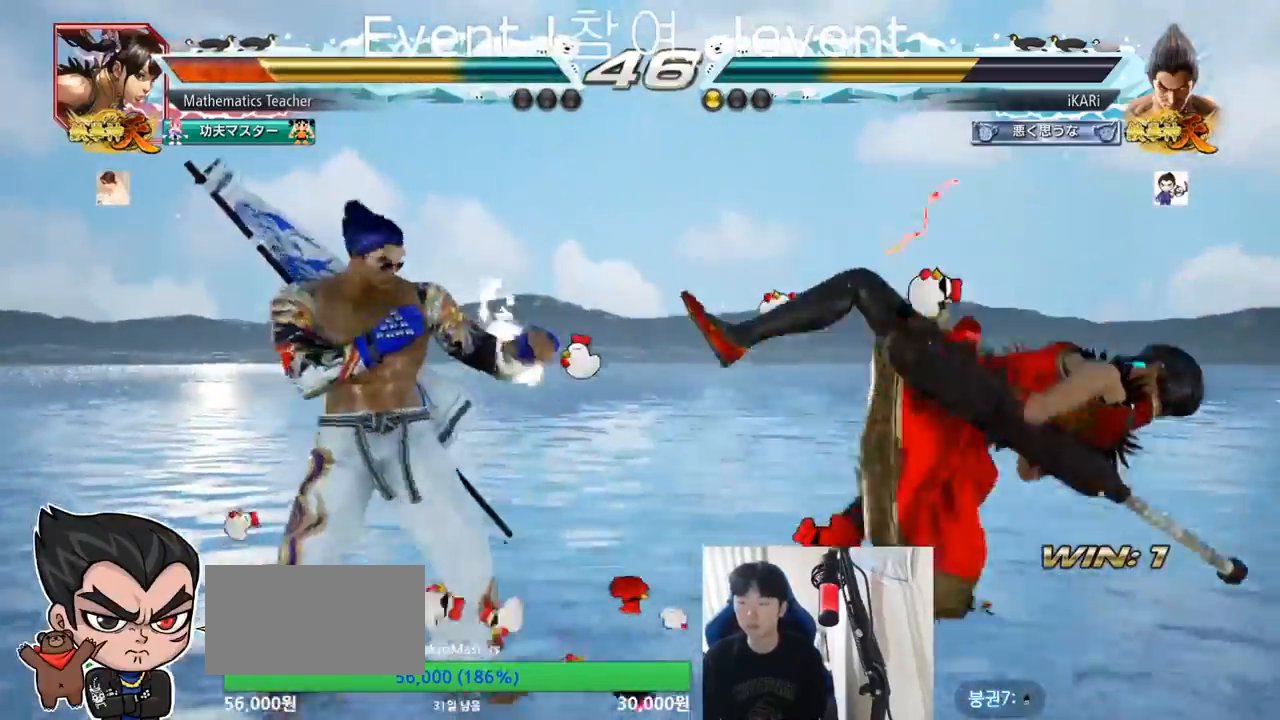
{"buttons": ["SQUARE"], "left_stick": "left", "events": [[34, "SQUARE", "down"], [34, "TRIANGLE", "up"], [67, "SQUARE", "up"], [84, "SQUARE", "down"], [134, "SQUARE", "up"], [201, "SQUARE", "down"], [251, "SQUARE", "up"], [284, "SQUARE", "down"], [334, "SQUARE", "up"], [367, "SQUARE", "down"], [434, "SQUARE", "up"], [467, "SQUARE", "down"]]}
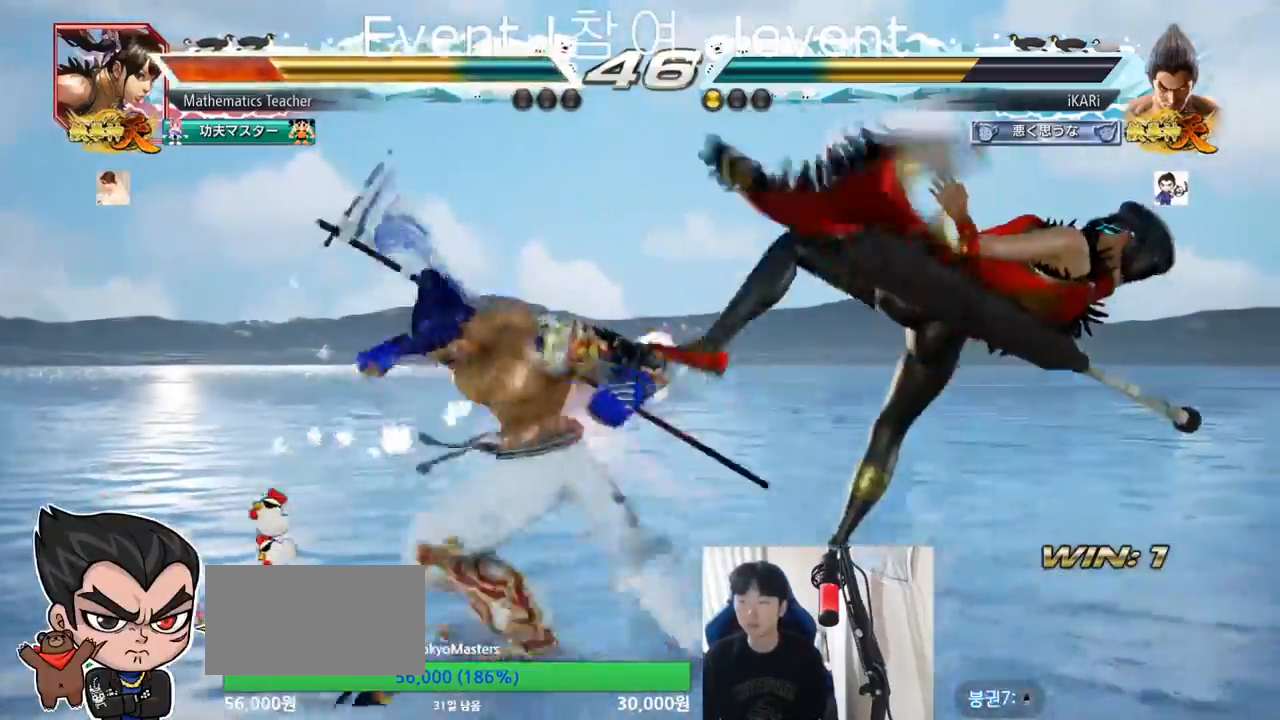
{"buttons": [], "left_stick": "center", "events": [[17, "left_stick", "center"], [67, "SQUARE", "up"]]}